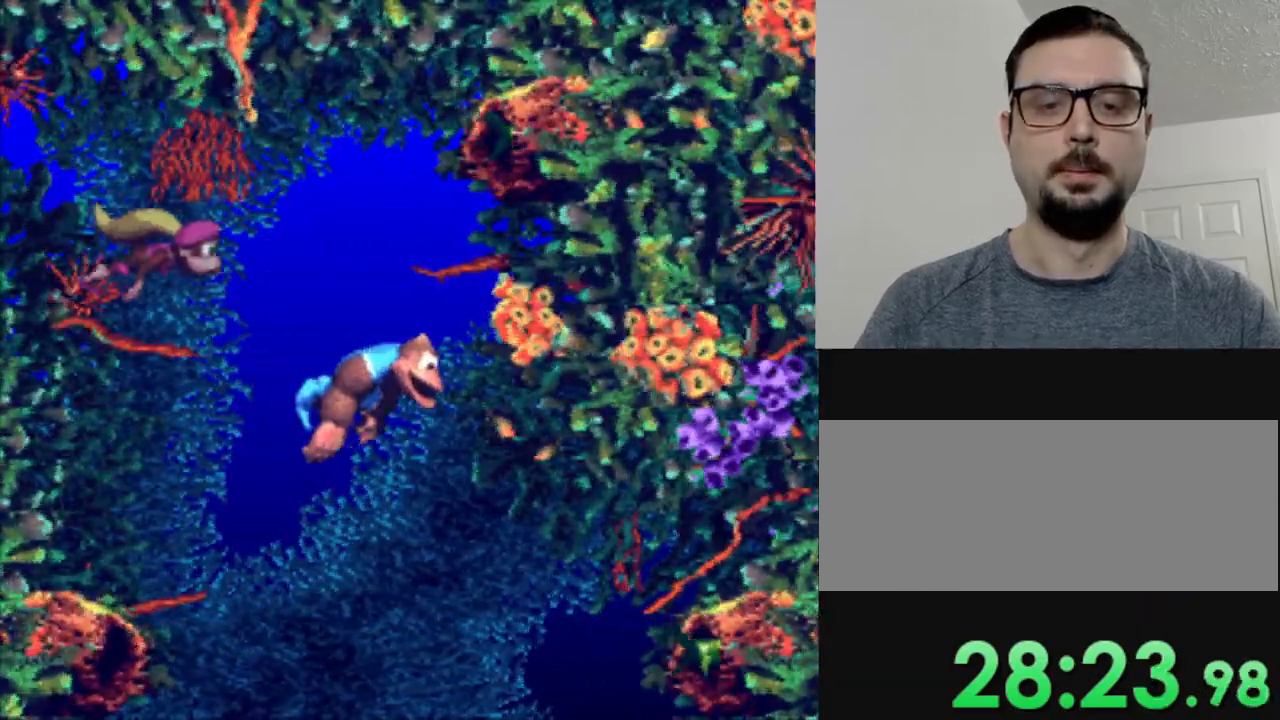
Gameplay with a controller (Nintendo layout); each line is a JSON object with the inputs held at the frame after it. "events" lists button and stick changes between this image and that frame as [ms after this image, input, new state], when the widget could be followed in between. Not read: DPAD_DOWN L3 R3.
{"buttons": ["Y"], "events": []}
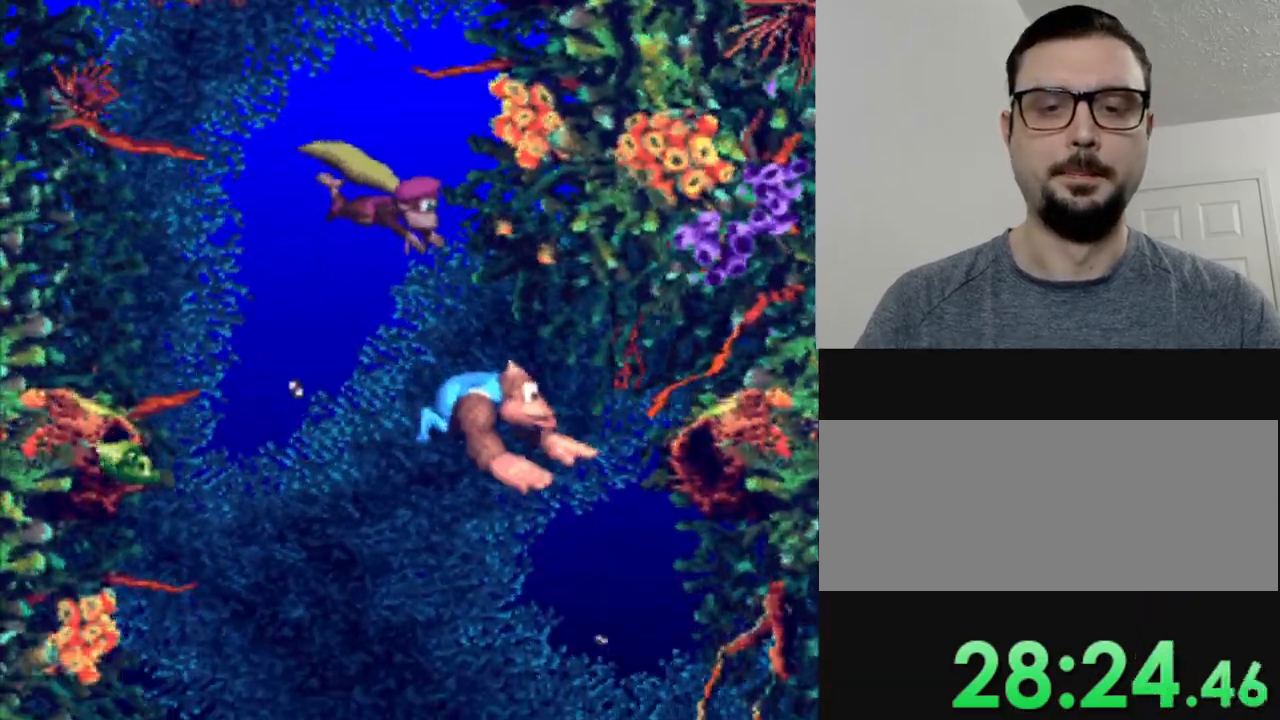
{"buttons": ["Y"], "events": []}
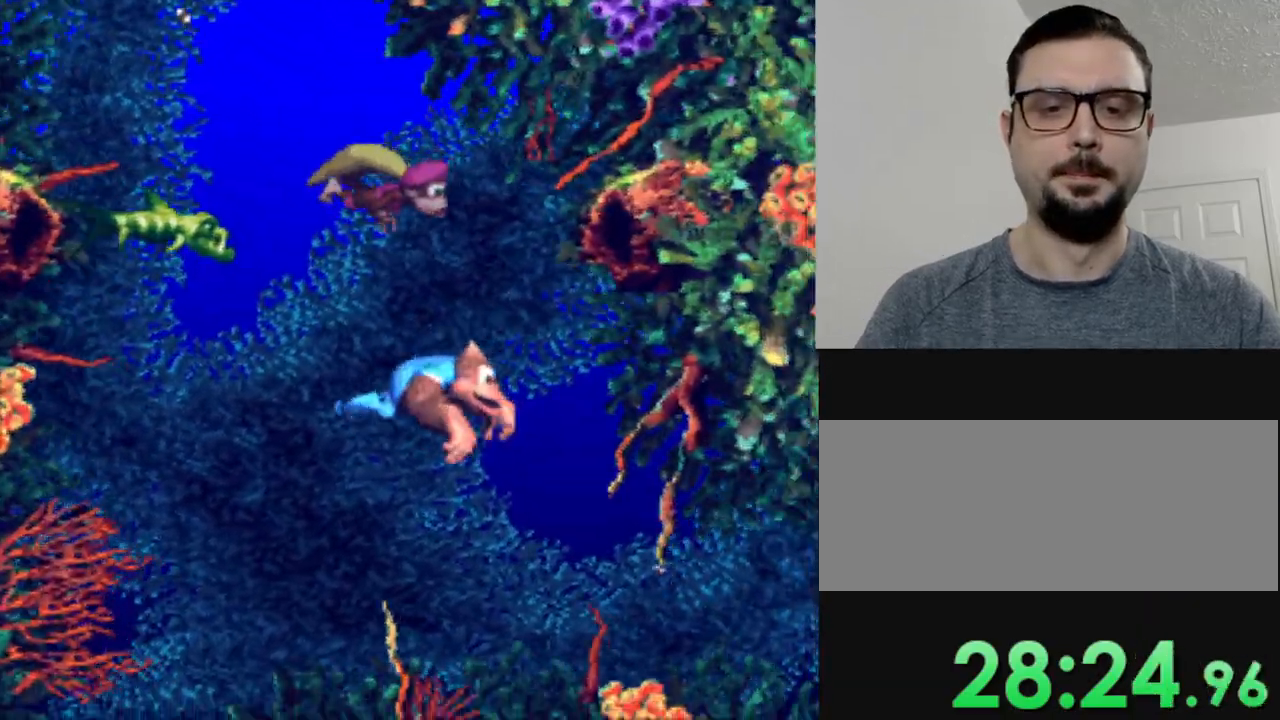
{"buttons": ["Y", "DPAD_RIGHT"], "events": [[217, "DPAD_RIGHT", "down"]]}
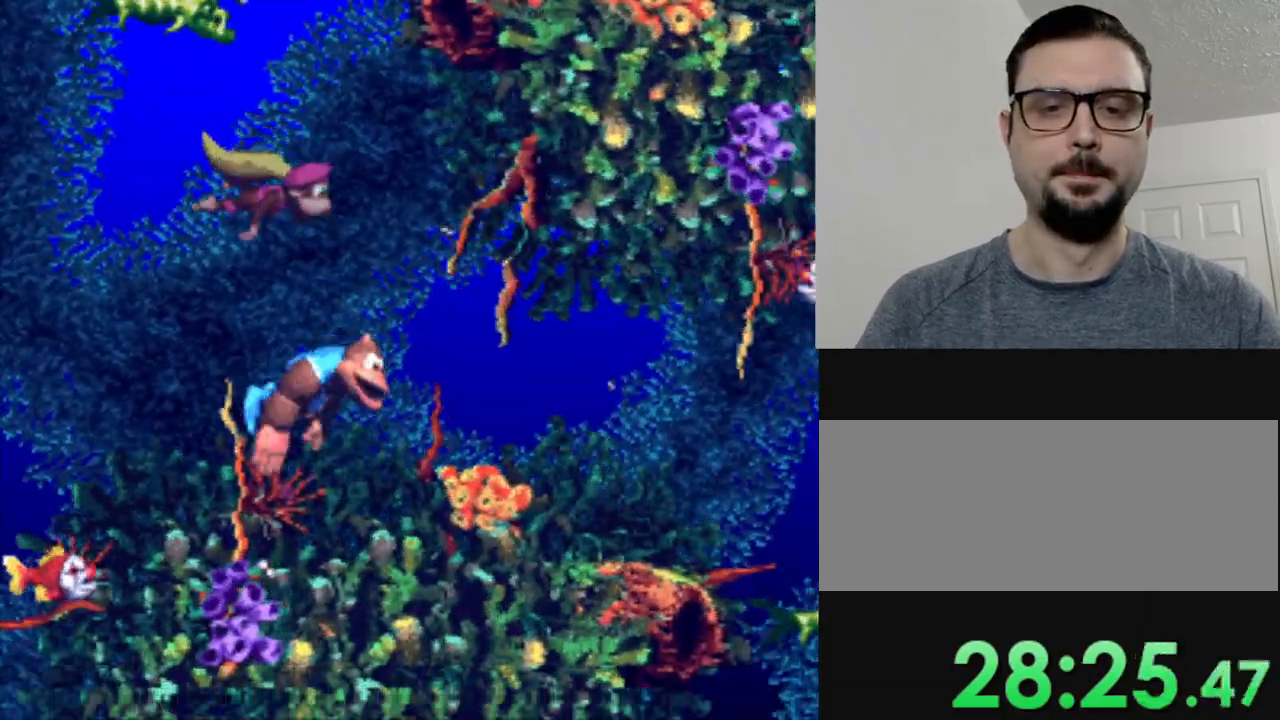
{"buttons": ["Y", "DPAD_RIGHT"], "events": []}
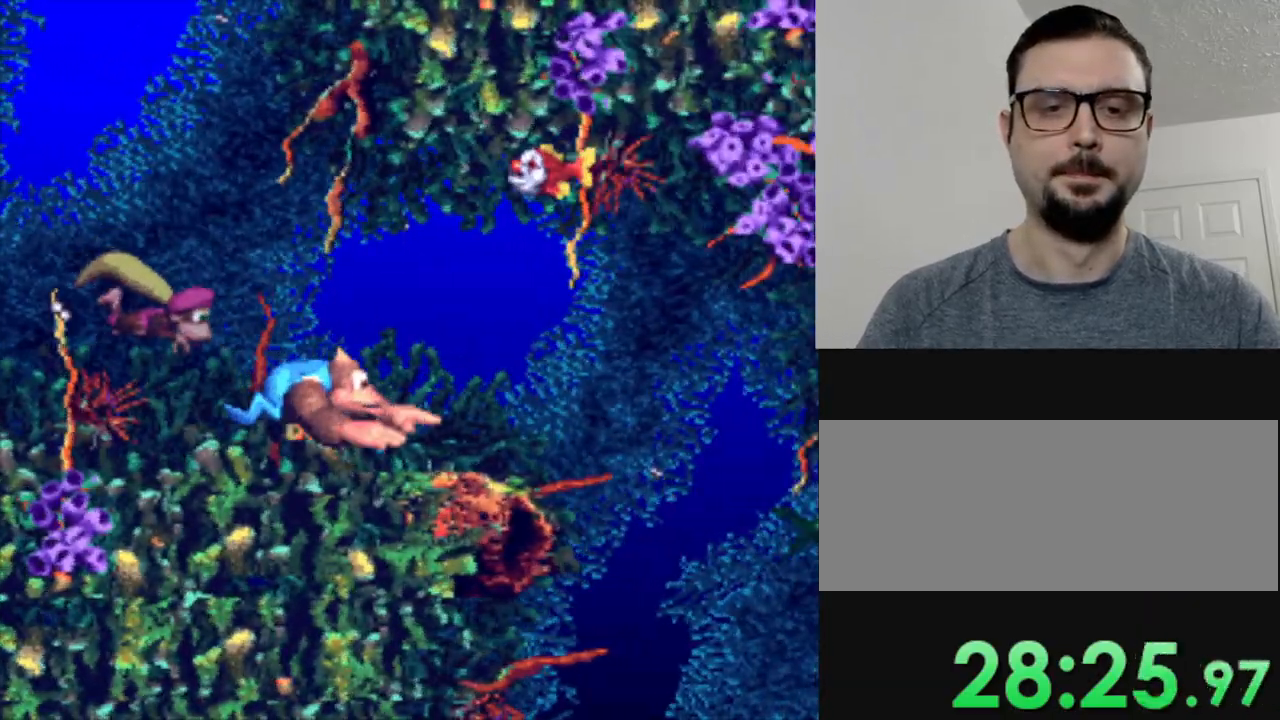
{"buttons": ["Y", "DPAD_RIGHT"], "events": []}
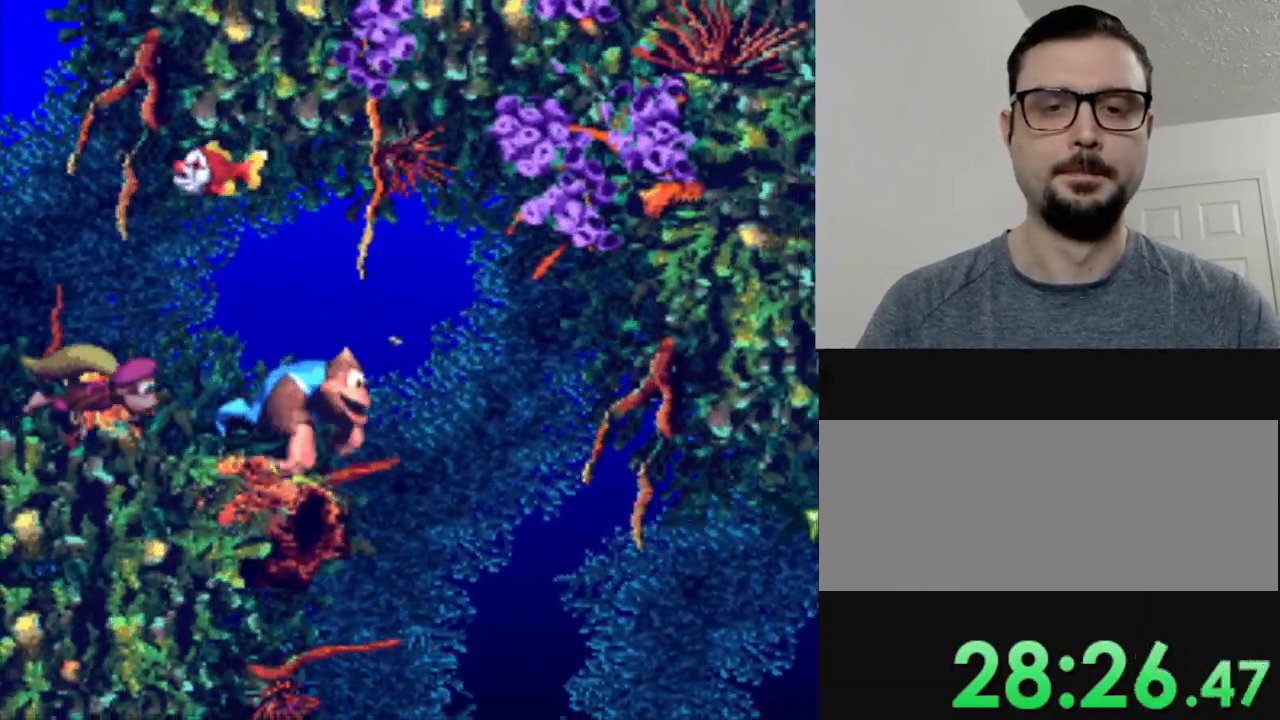
{"buttons": ["Y", "DPAD_RIGHT"], "events": []}
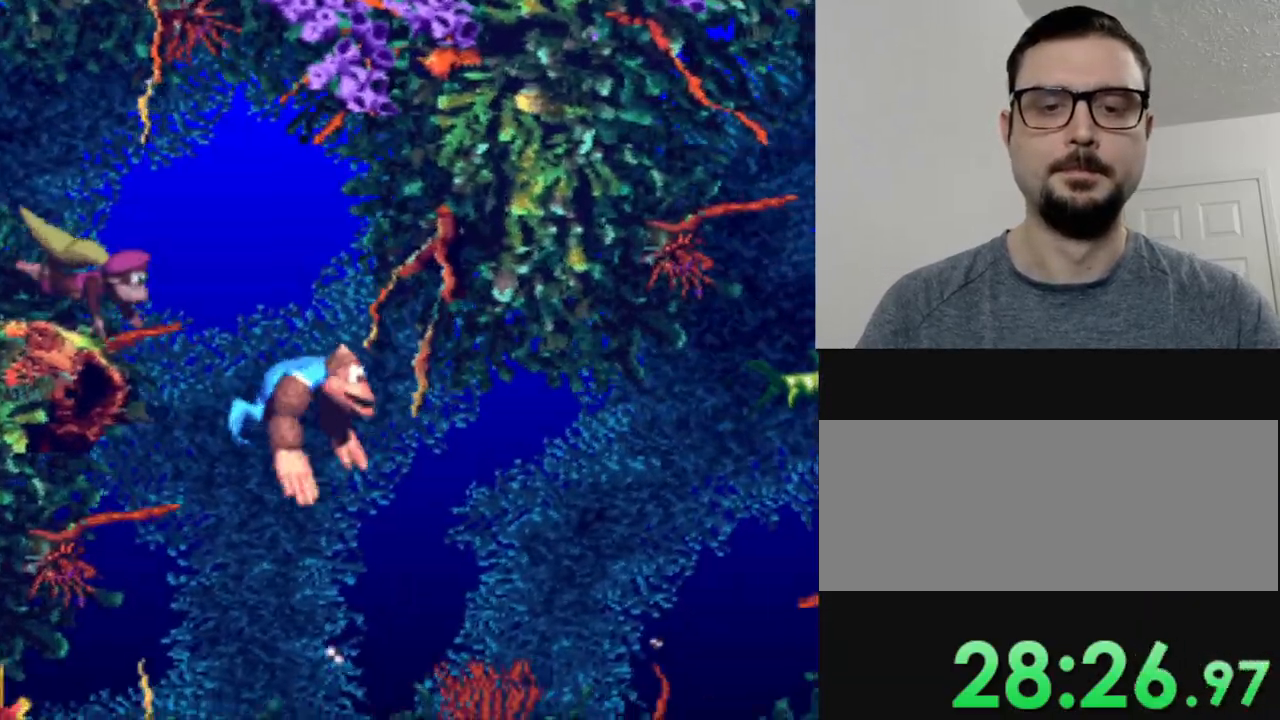
{"buttons": ["Y", "DPAD_RIGHT"], "events": []}
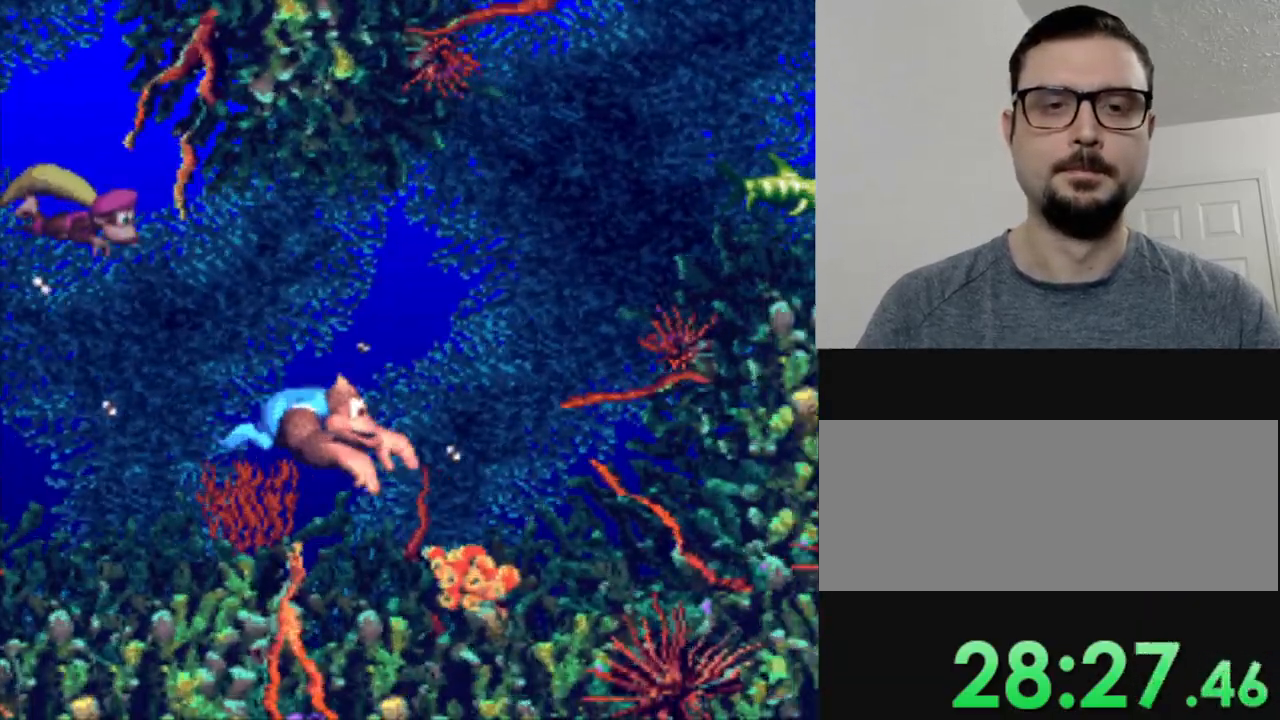
{"buttons": ["Y", "DPAD_RIGHT"], "events": [[34, "B", "down"], [100, "B", "up"], [167, "Y", "up"], [217, "Y", "down"], [267, "B", "down"], [351, "B", "up"]]}
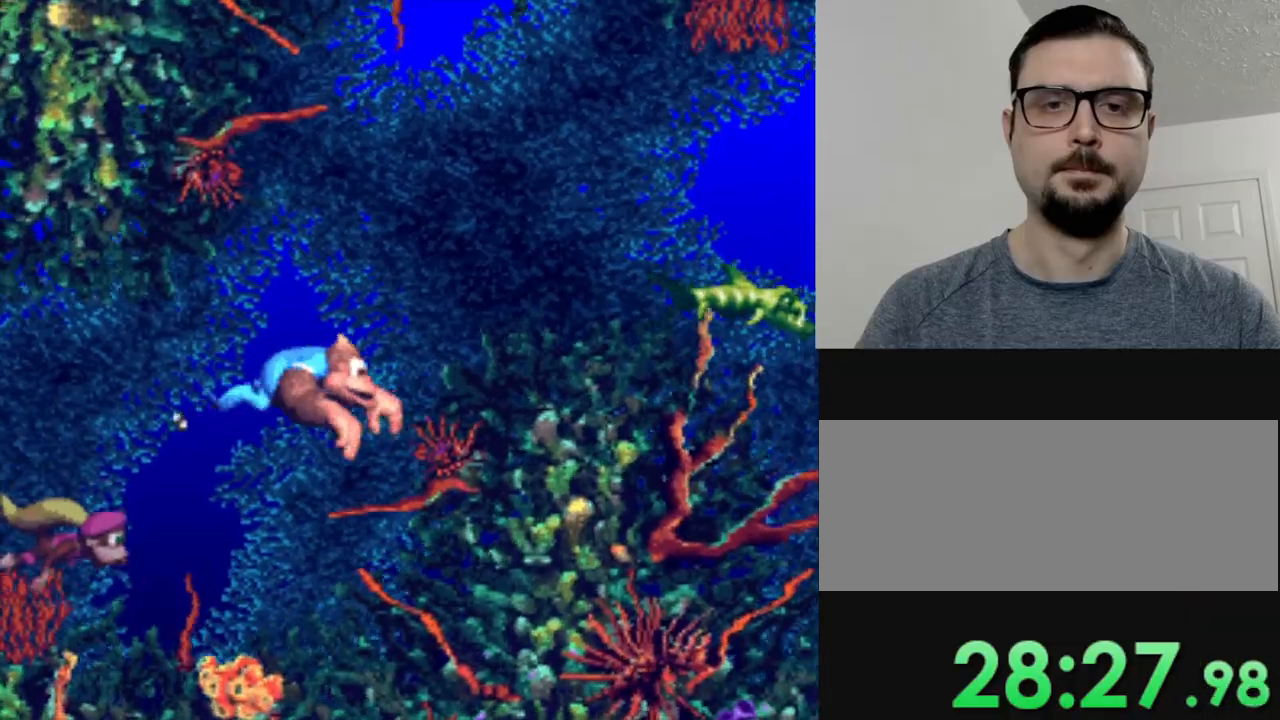
{"buttons": ["Y", "DPAD_RIGHT"], "events": []}
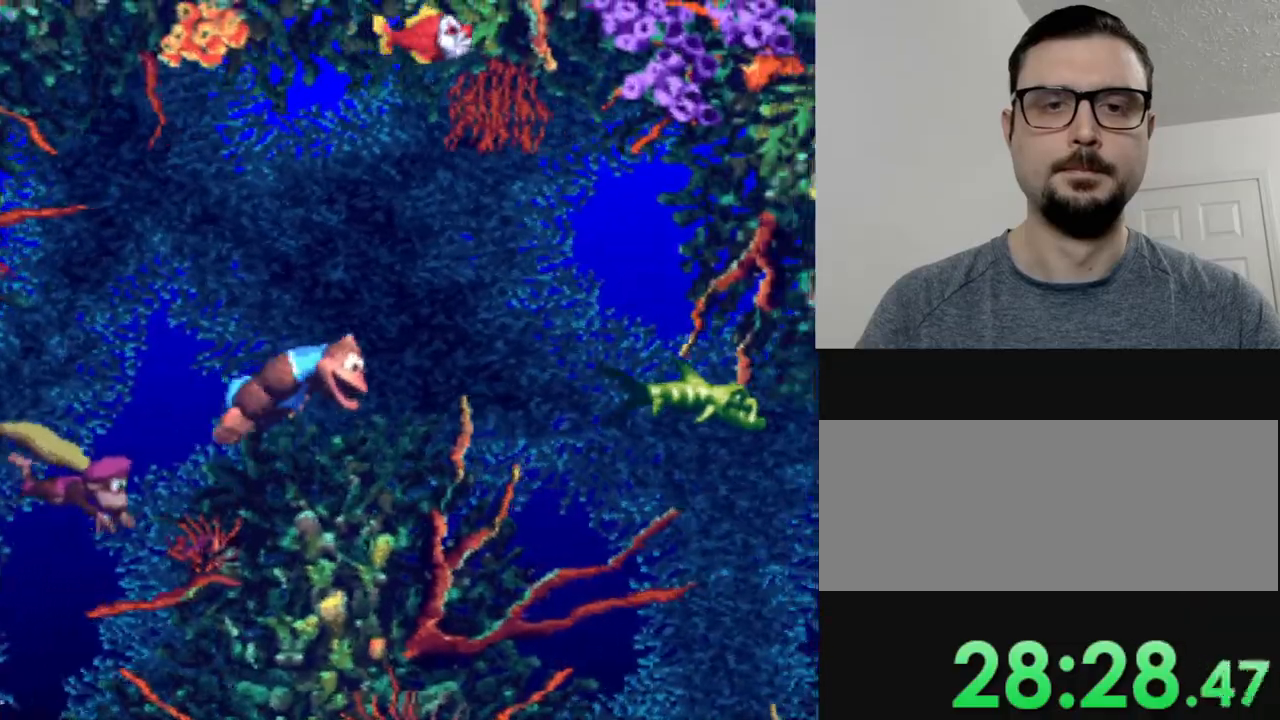
{"buttons": ["Y"], "events": [[301, "DPAD_RIGHT", "up"]]}
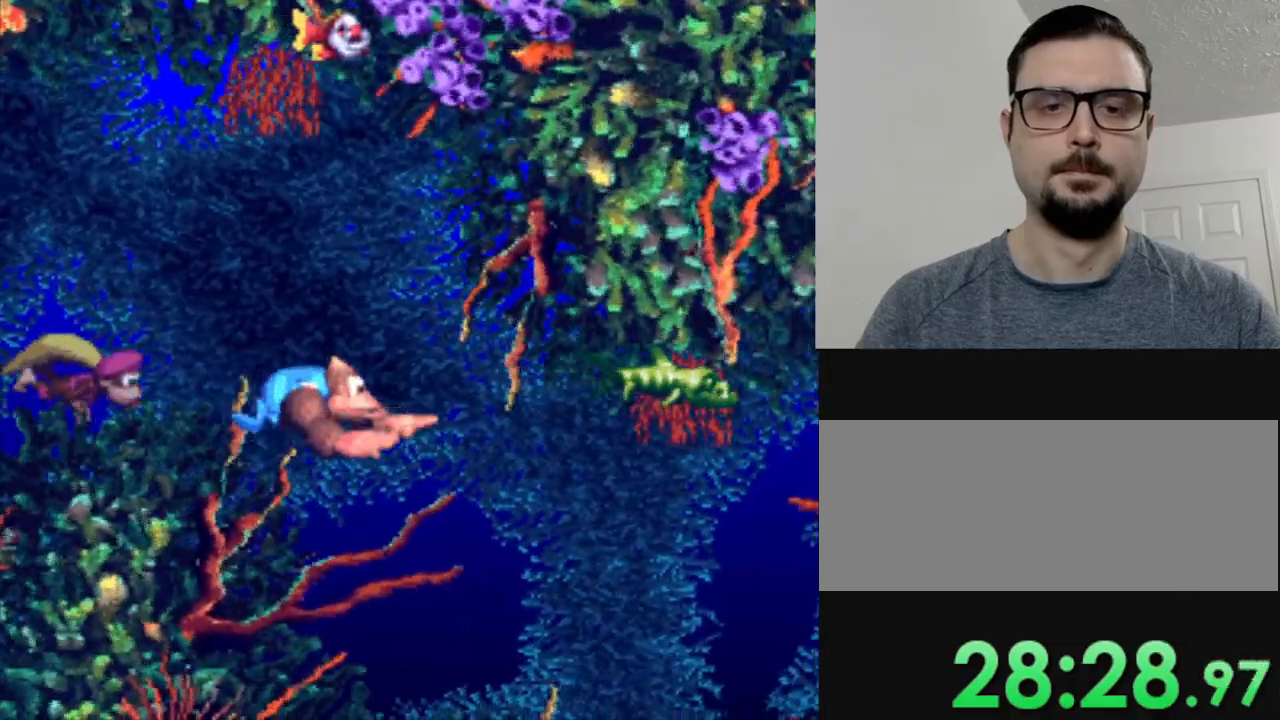
{"buttons": ["DPAD_RIGHT"], "events": [[66, "DPAD_RIGHT", "down"], [66, "Y", "up"]]}
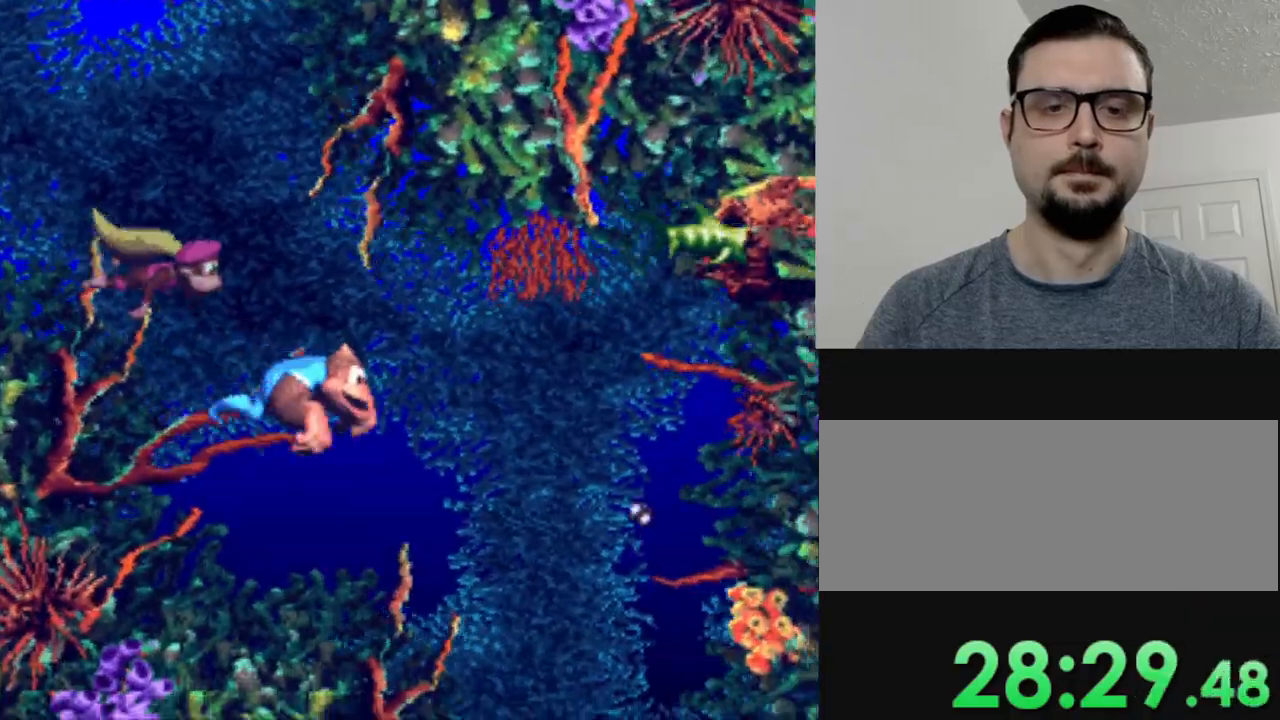
{"buttons": ["Y", "DPAD_RIGHT"], "events": [[17, "Y", "down"]]}
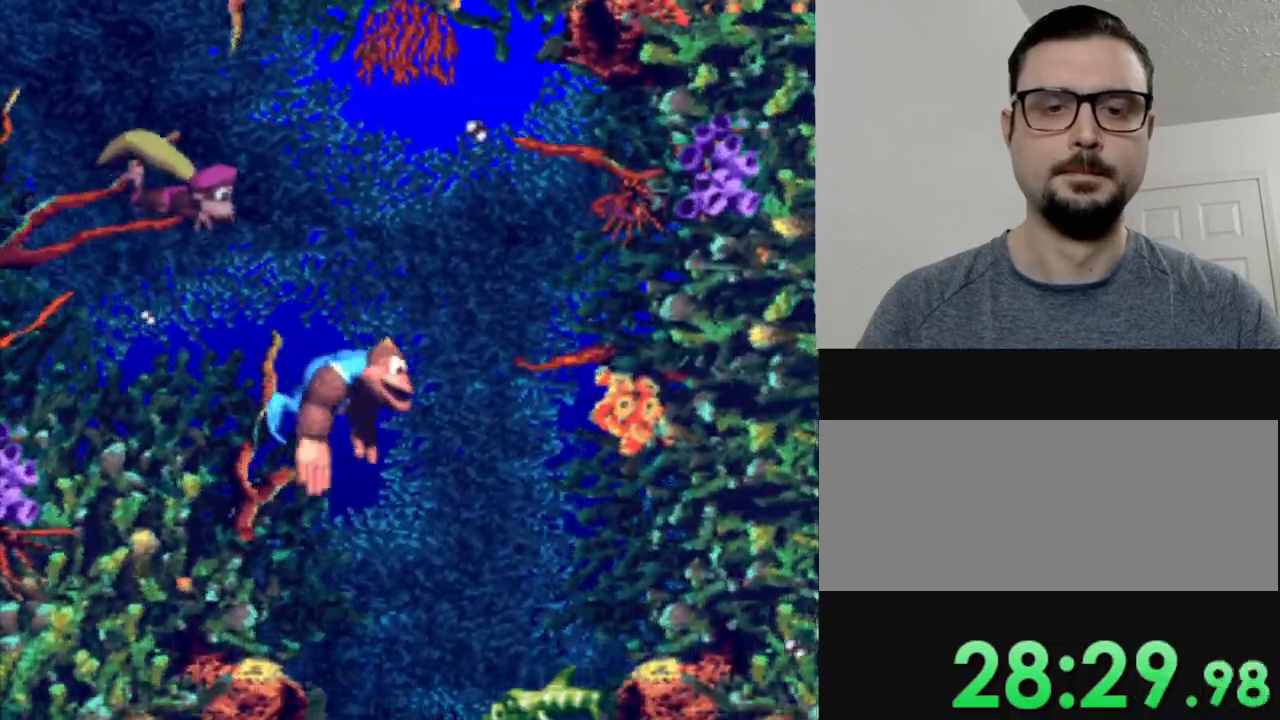
{"buttons": [], "events": [[333, "B", "down"], [434, "B", "up"], [484, "DPAD_RIGHT", "up"], [484, "Y", "up"]]}
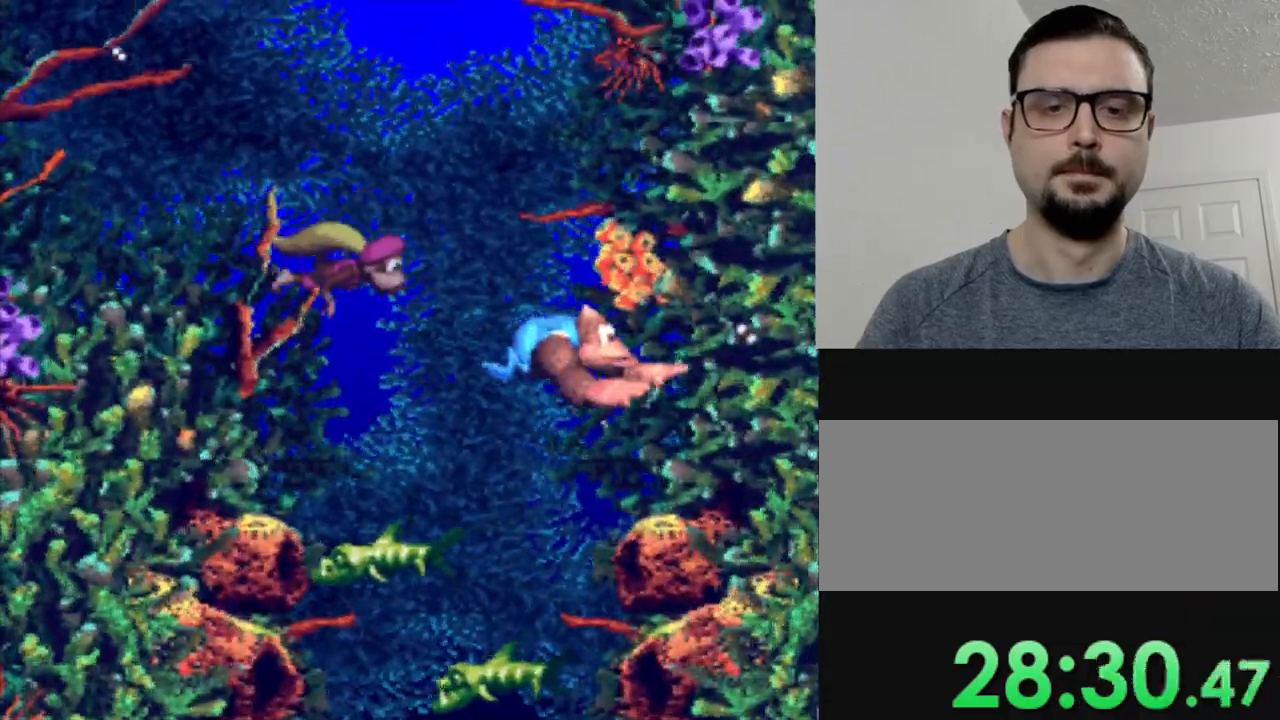
{"buttons": ["Y", "DPAD_LEFT"], "events": [[34, "Y", "down"], [284, "DPAD_LEFT", "down"]]}
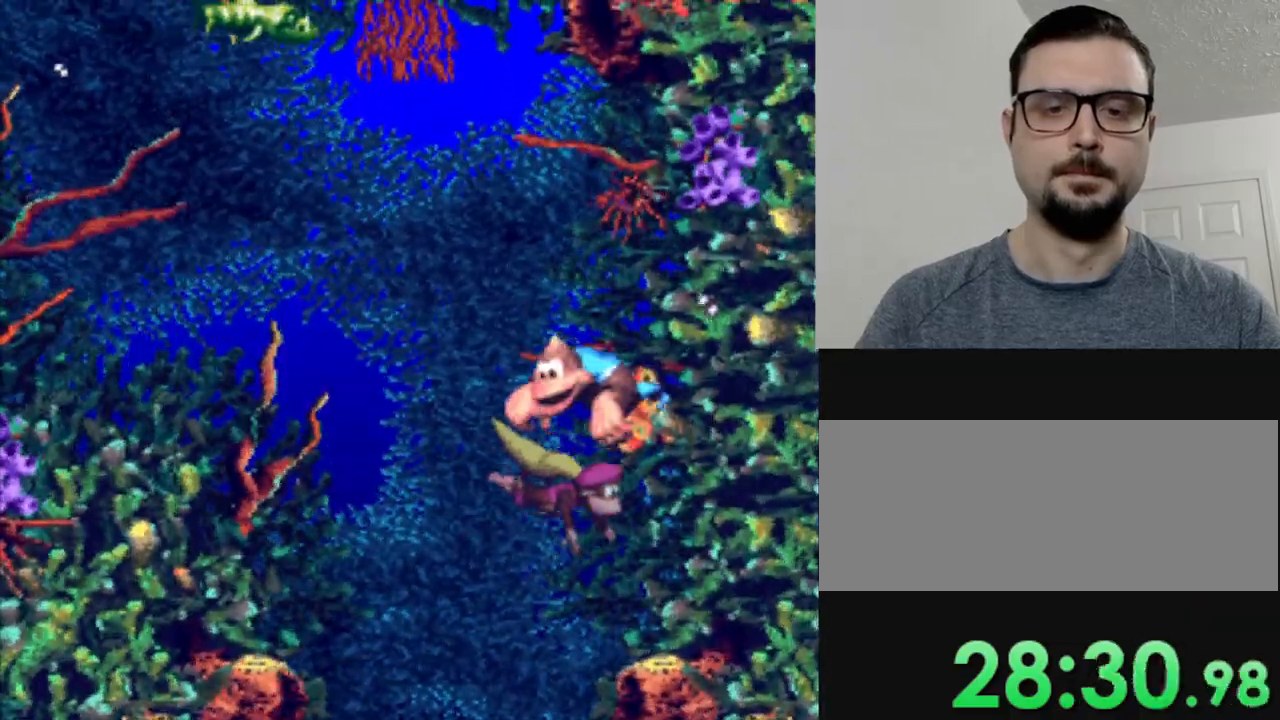
{"buttons": ["Y", "DPAD_RIGHT"], "events": [[167, "DPAD_LEFT", "up"], [367, "DPAD_RIGHT", "down"]]}
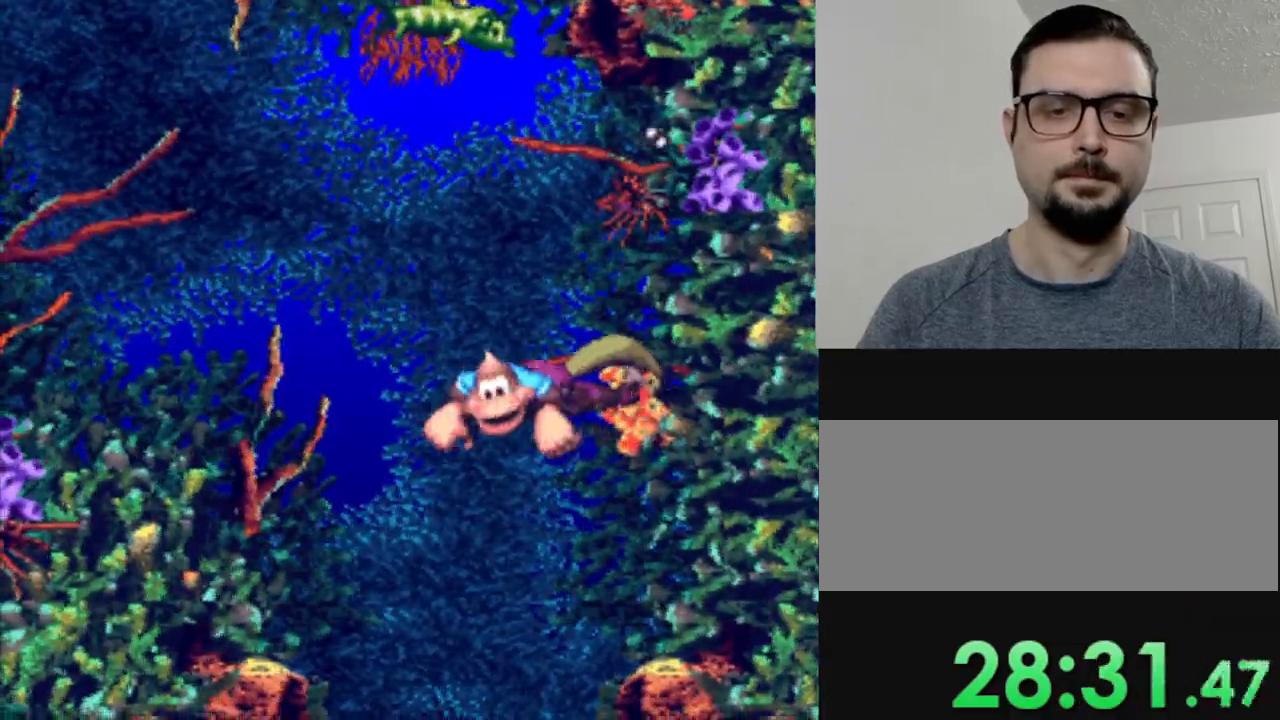
{"buttons": ["Y"], "events": [[34, "DPAD_RIGHT", "up"]]}
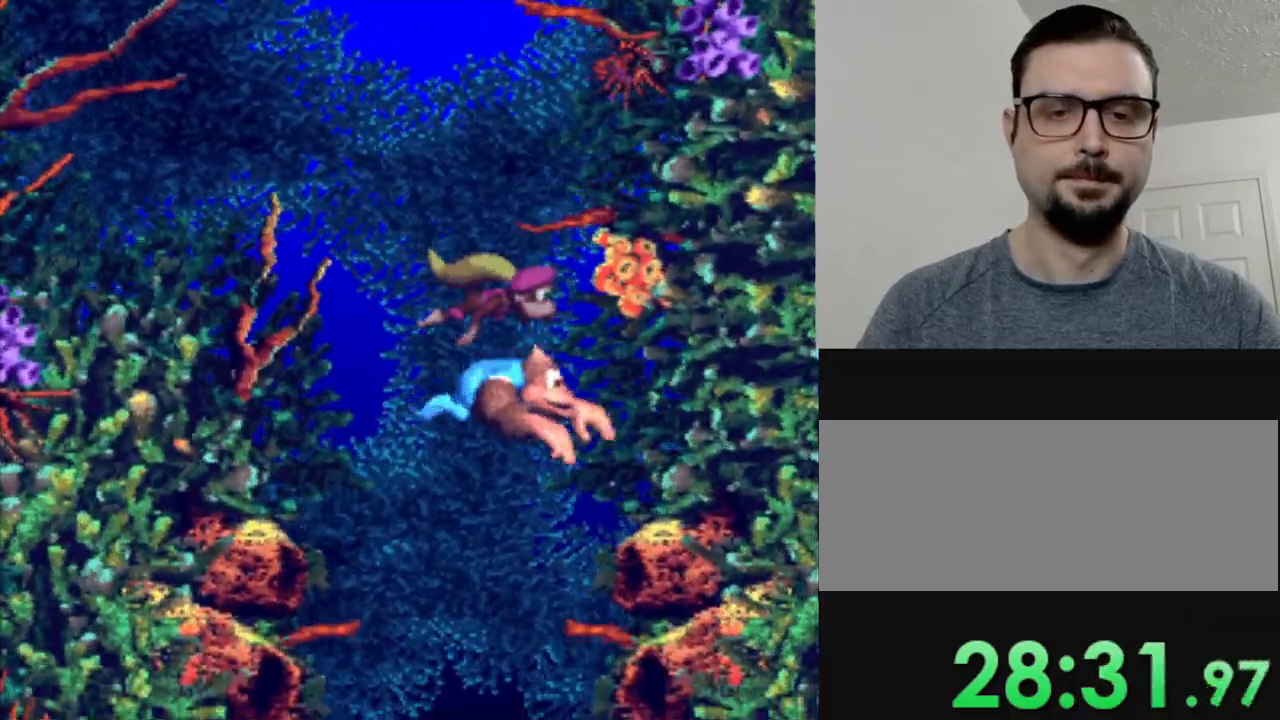
{"buttons": ["Y"], "events": []}
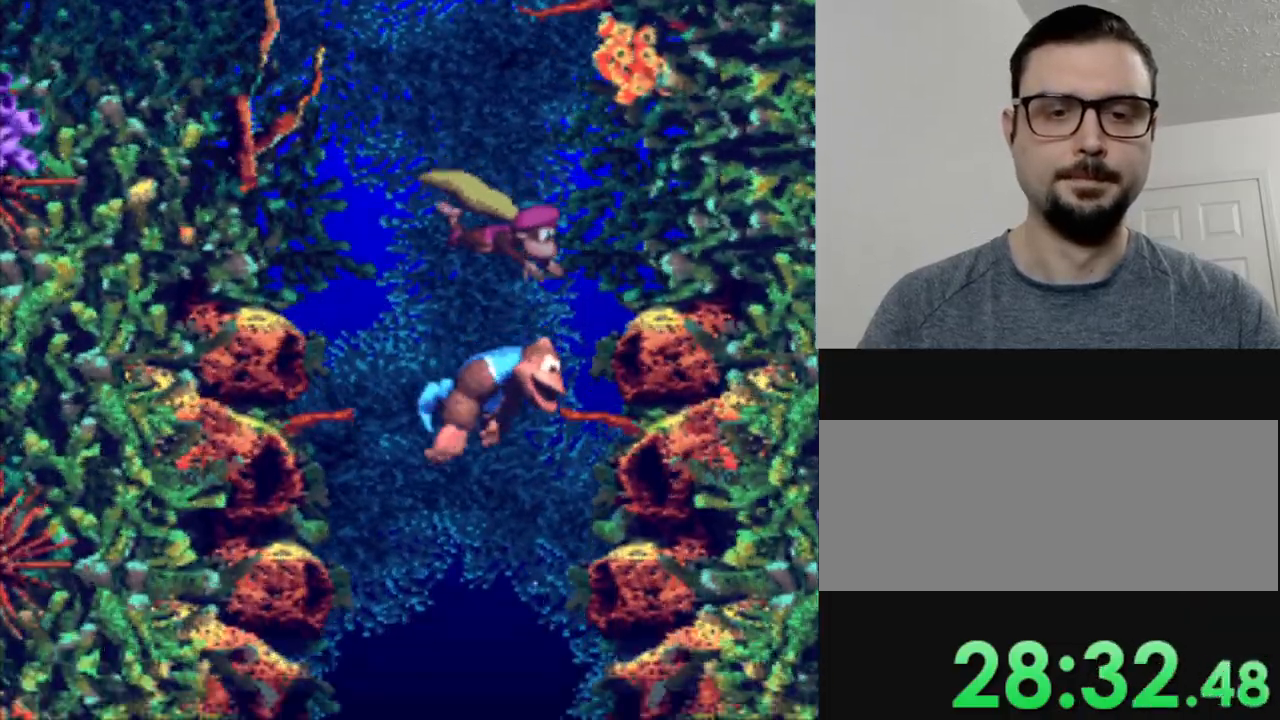
{"buttons": ["Y"], "events": []}
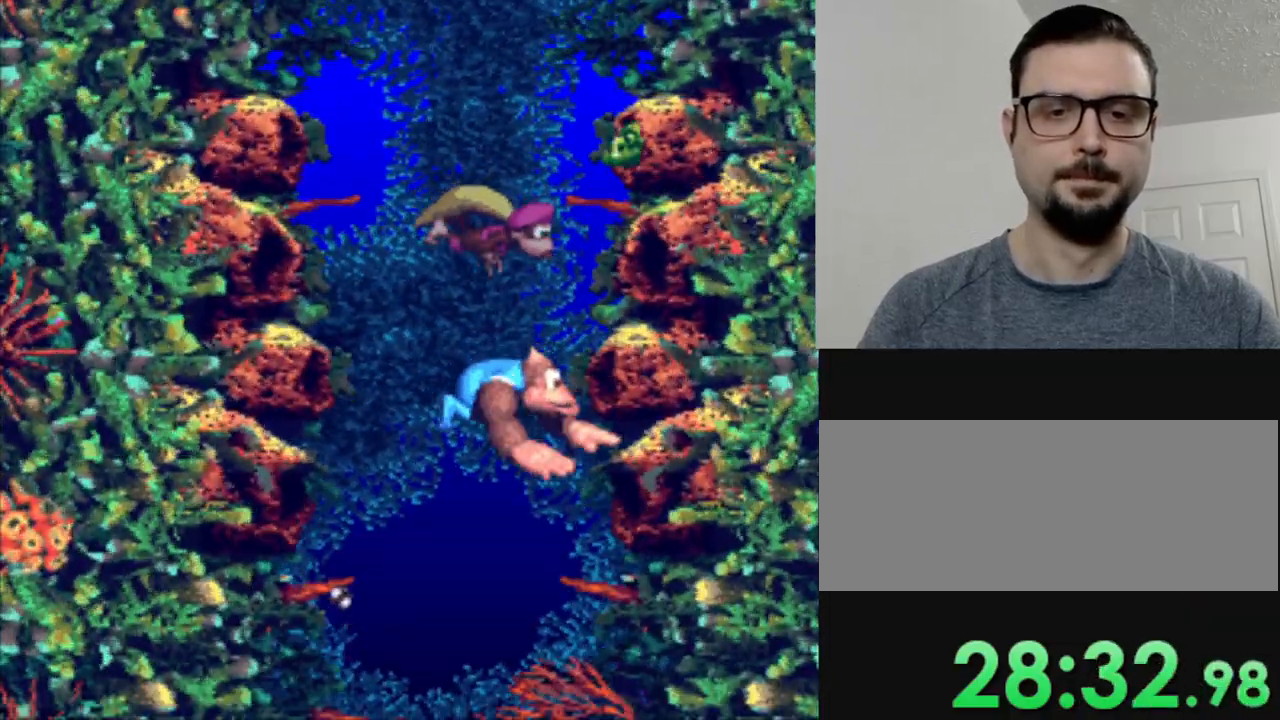
{"buttons": ["Y"], "events": []}
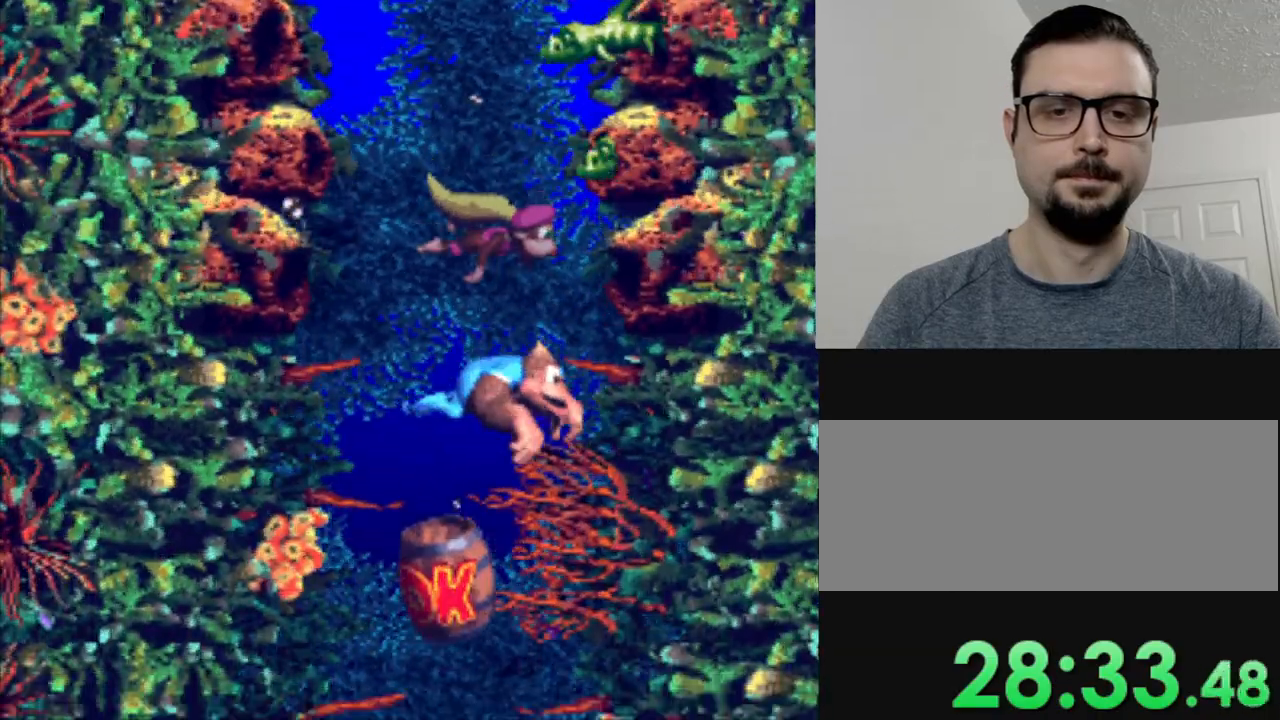
{"buttons": ["Y"], "events": []}
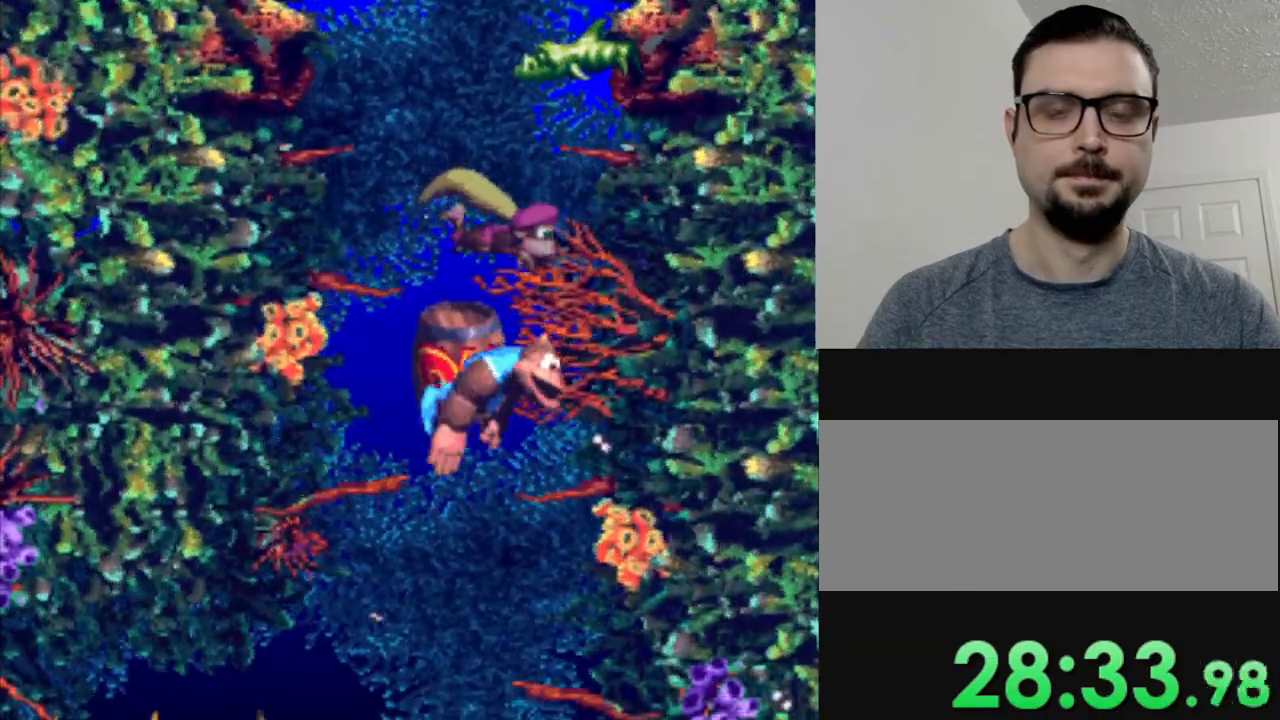
{"buttons": ["Y", "DPAD_LEFT"], "events": [[350, "DPAD_LEFT", "down"]]}
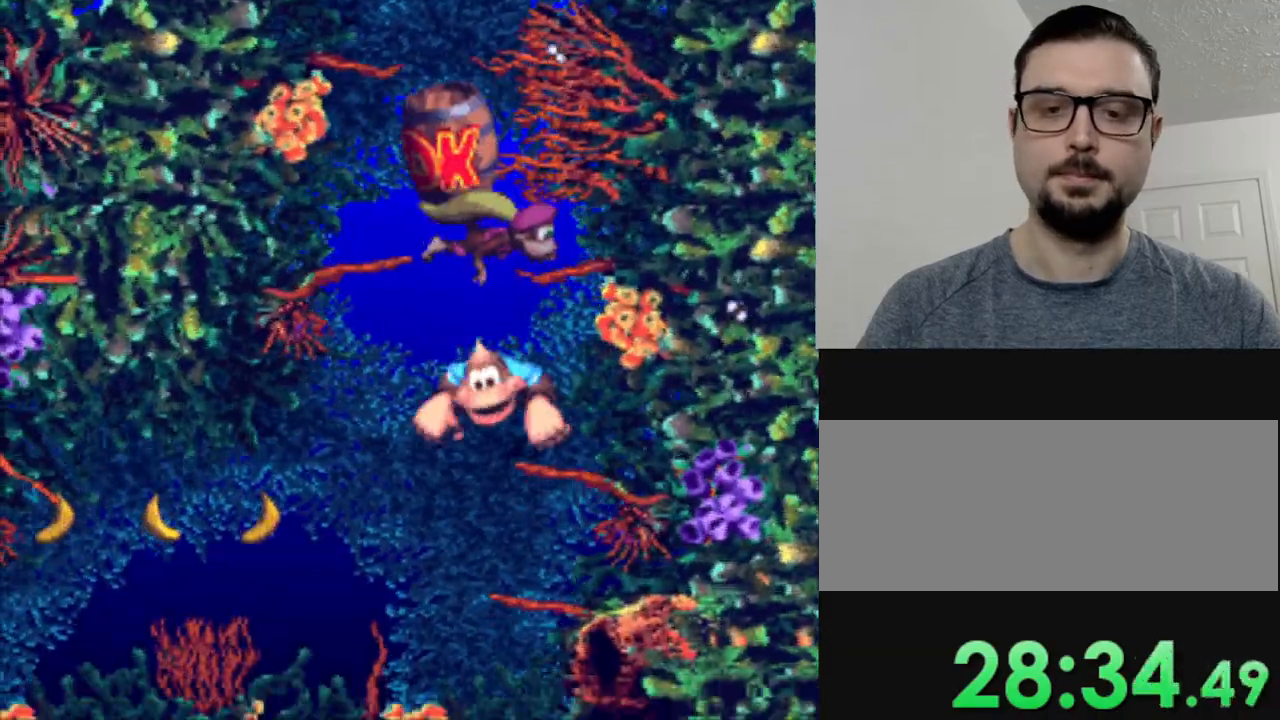
{"buttons": ["B", "Y", "DPAD_LEFT"], "events": [[467, "B", "down"]]}
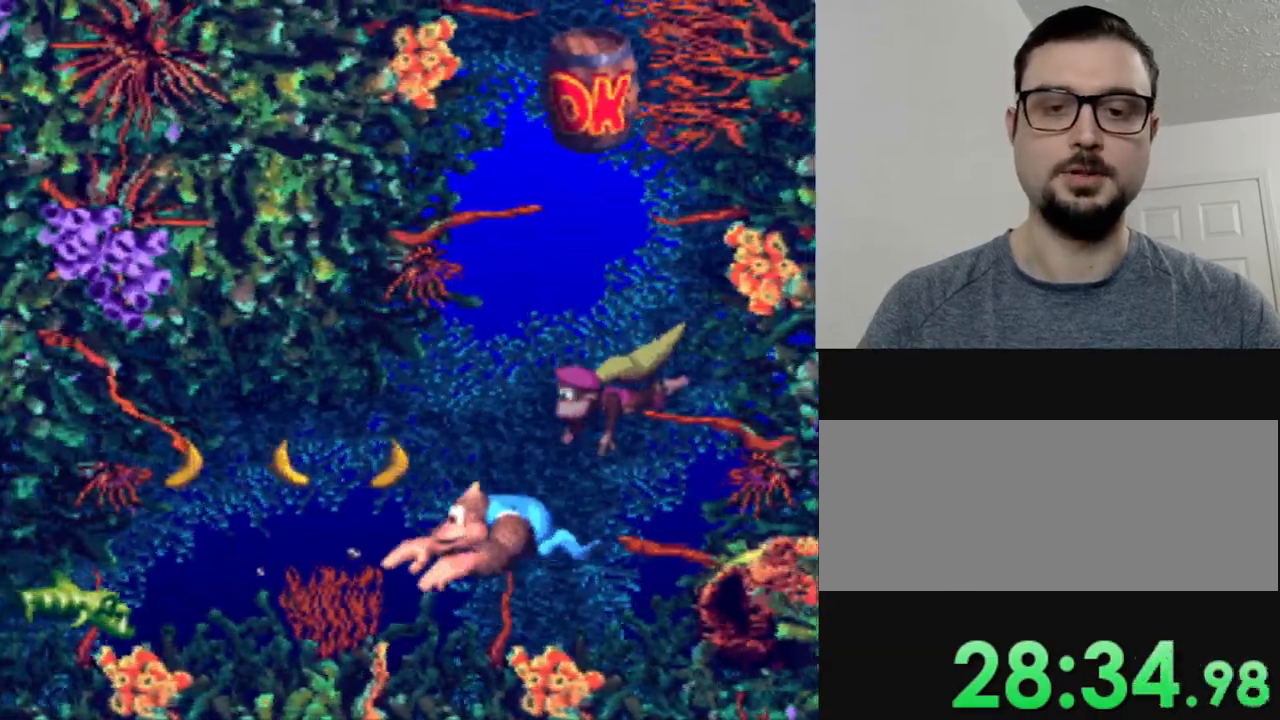
{"buttons": ["Y"], "events": [[83, "B", "up"], [400, "DPAD_LEFT", "up"]]}
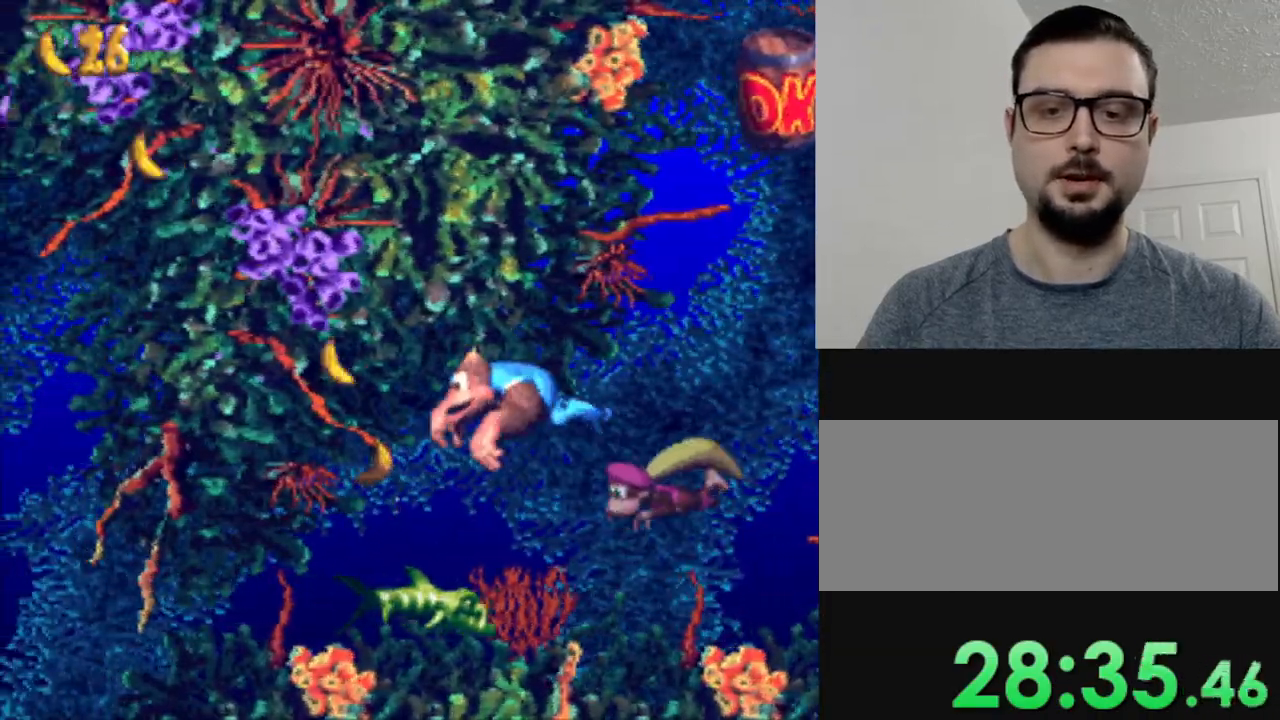
{"buttons": ["Y", "DPAD_LEFT"], "events": [[451, "DPAD_LEFT", "down"]]}
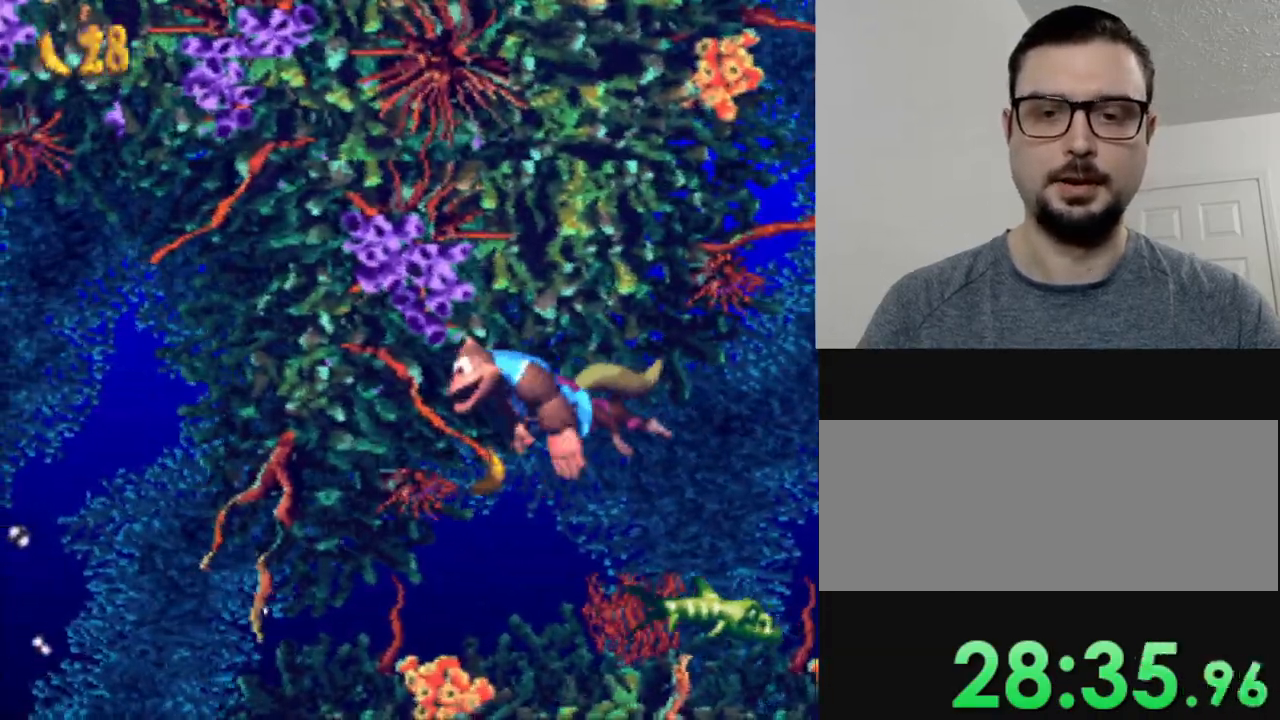
{"buttons": ["Y", "DPAD_LEFT"], "events": []}
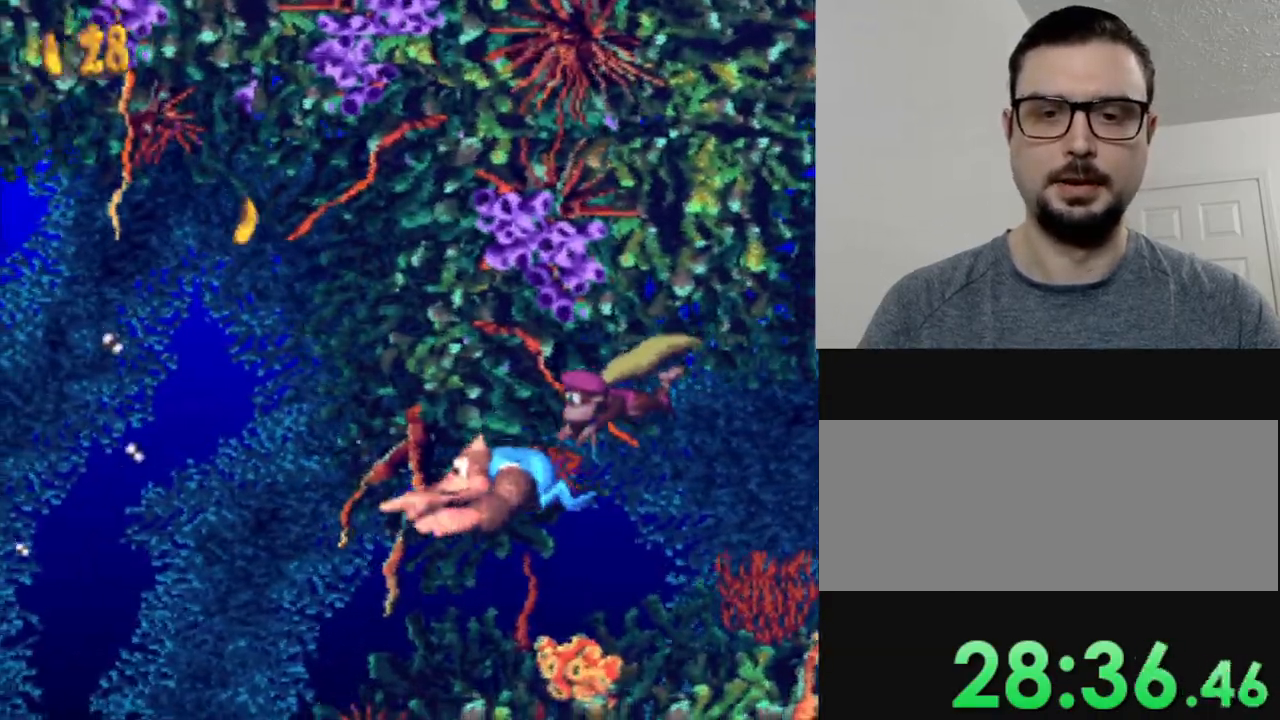
{"buttons": ["Y"], "events": [[233, "B", "down"], [367, "B", "up"], [433, "DPAD_LEFT", "up"]]}
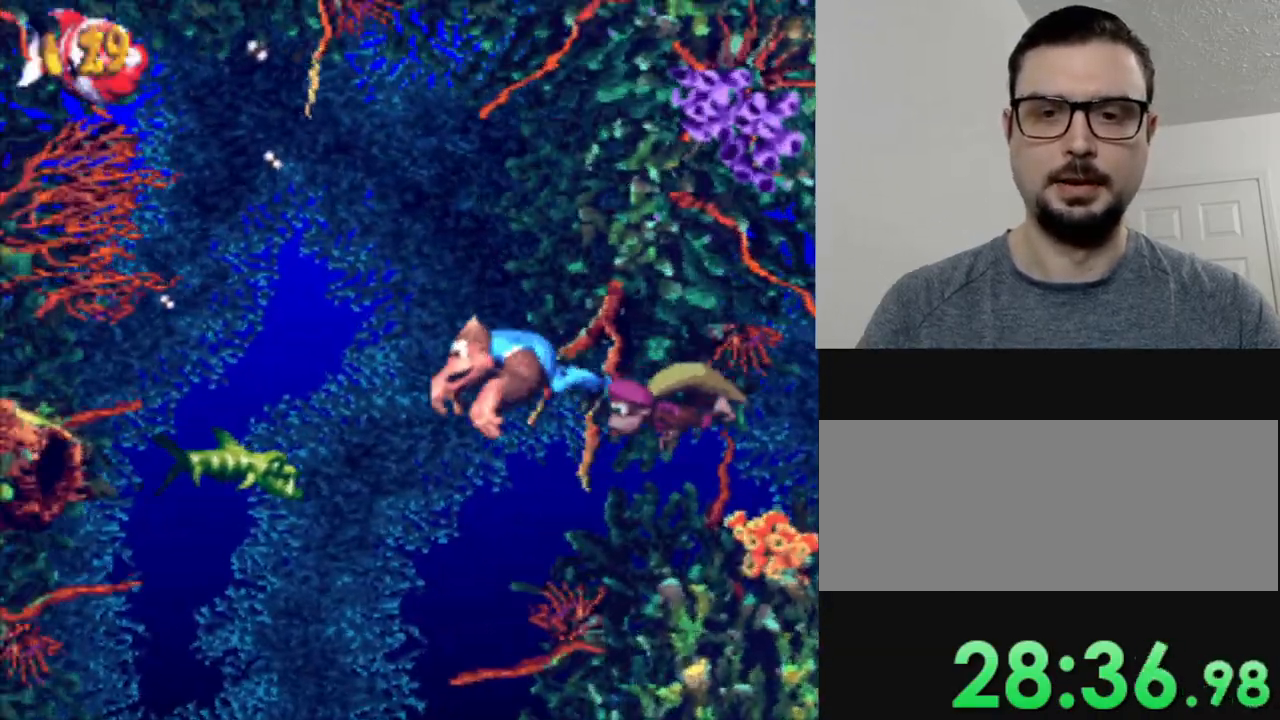
{"buttons": ["Y", "DPAD_RIGHT"], "events": [[67, "Y", "up"], [217, "Y", "down"], [400, "DPAD_RIGHT", "down"]]}
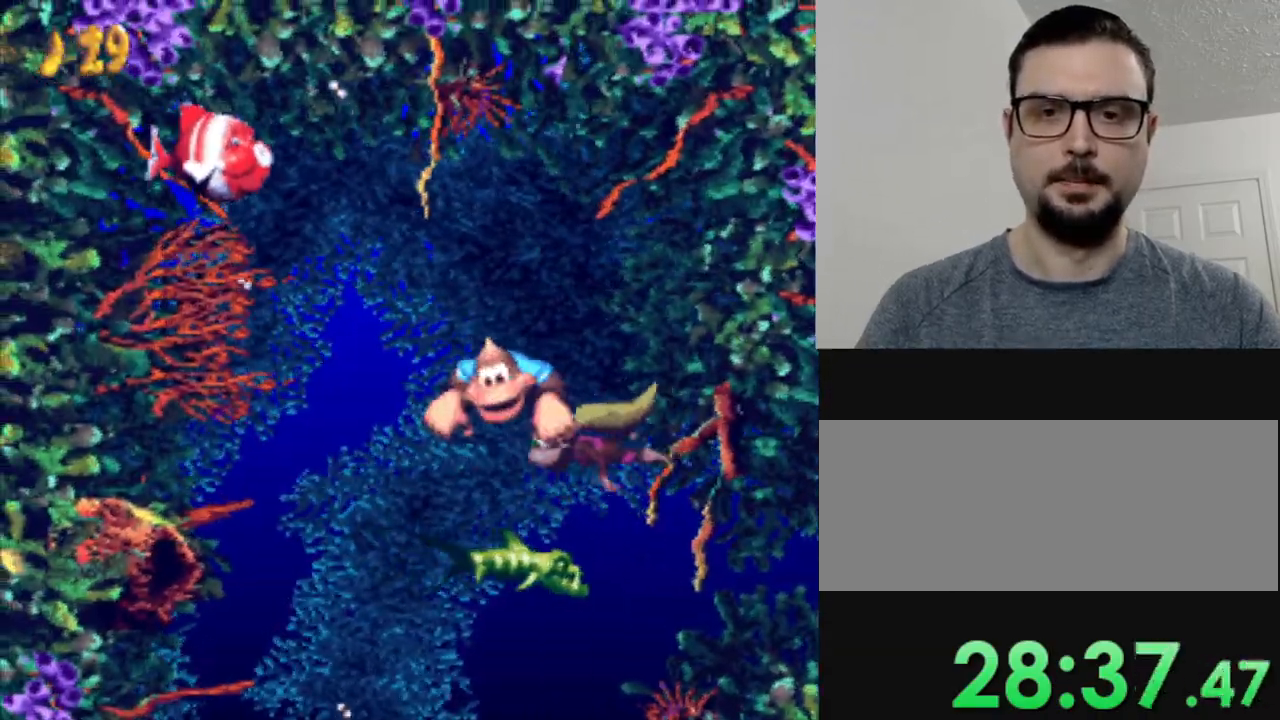
{"buttons": ["Y"], "events": [[116, "DPAD_RIGHT", "up"]]}
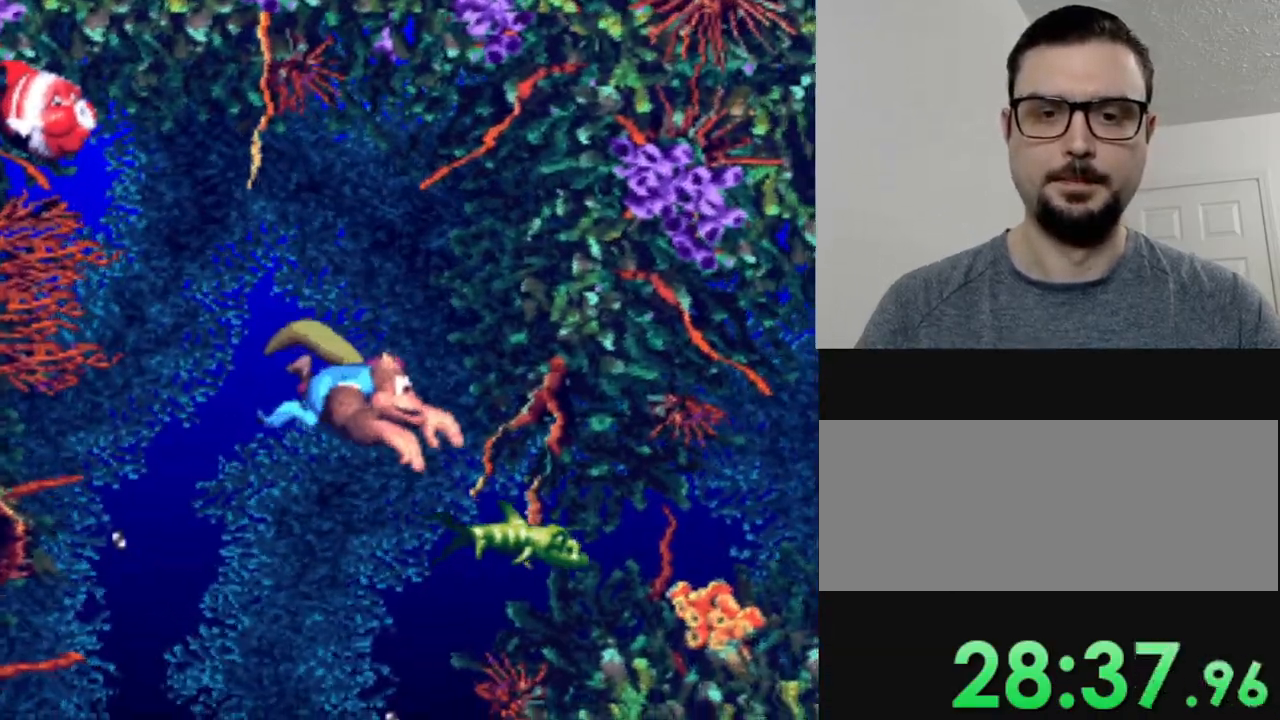
{"buttons": ["Y"], "events": []}
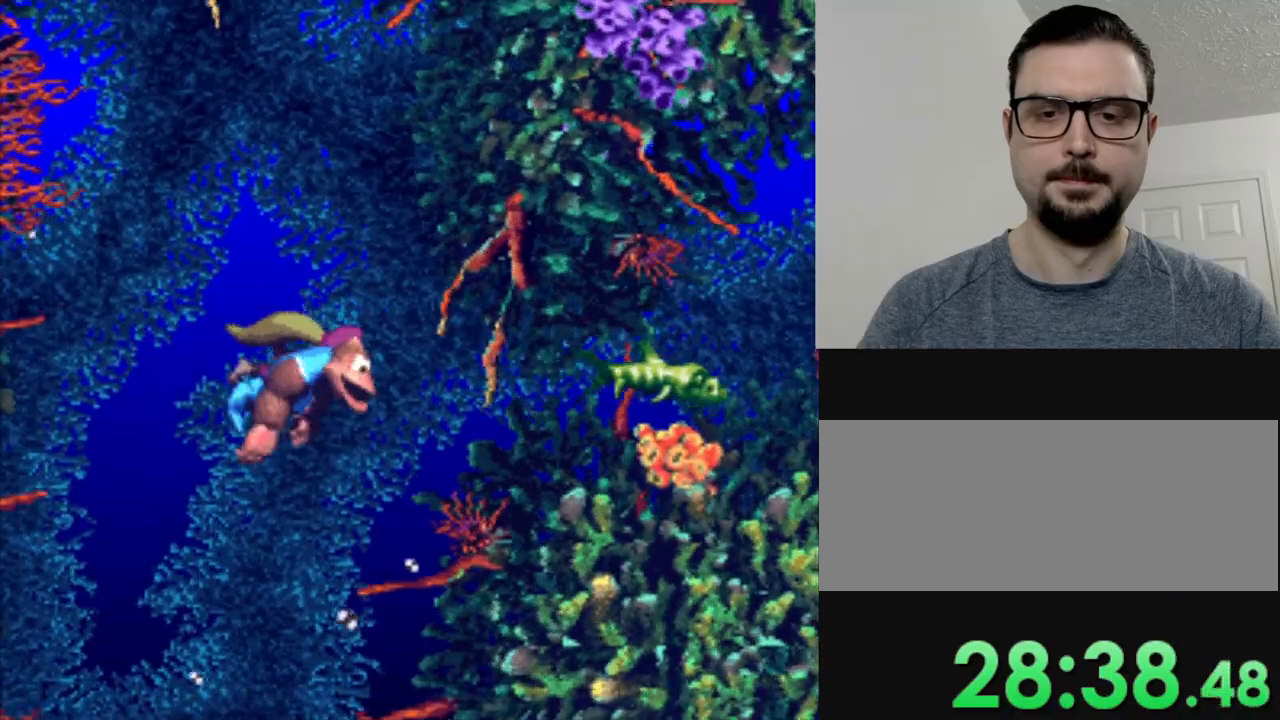
{"buttons": ["Y"], "events": []}